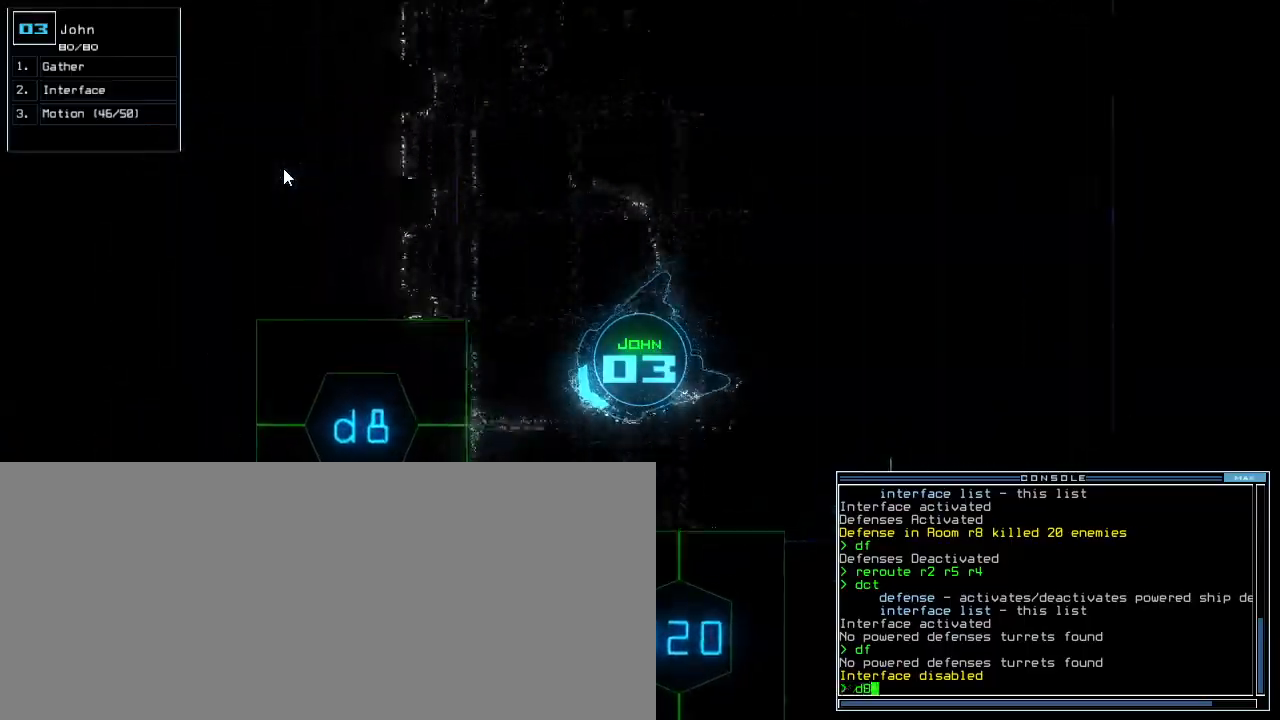
Gameplay with keyboard; each line is a JSON object with the keys held at the frame after it. "events" lists presses ("down") and releases ("up") of ".", "0", "1", "2", "3", "4", "5", "6", "7", "8", "9", "a", "b", "backspace", "c", "caps_lock", "comma", "ctrl_l", "ctrl_r", "d", "down", "e", "equals", "escape", "f", "f9", "g", "h", "i", "j", "k", "l", "left", "m", "minus", "n", "o", "p", "q", "quote", "r", "return", "right", "s", "semicolon", "shift_l", "shift_r", "space", "t", "tab", "tilde", "u", "up", "v", "w", "x", "y" and "z" between this image and that frame as [ms after this image, input, new state], when the widget could be followed in between. No other keys are recorded. Mouse input is not recorded.
{"keys": ["up"], "events": [[40, "right", "up"], [220, "return", "down"], [300, "return", "up"]]}
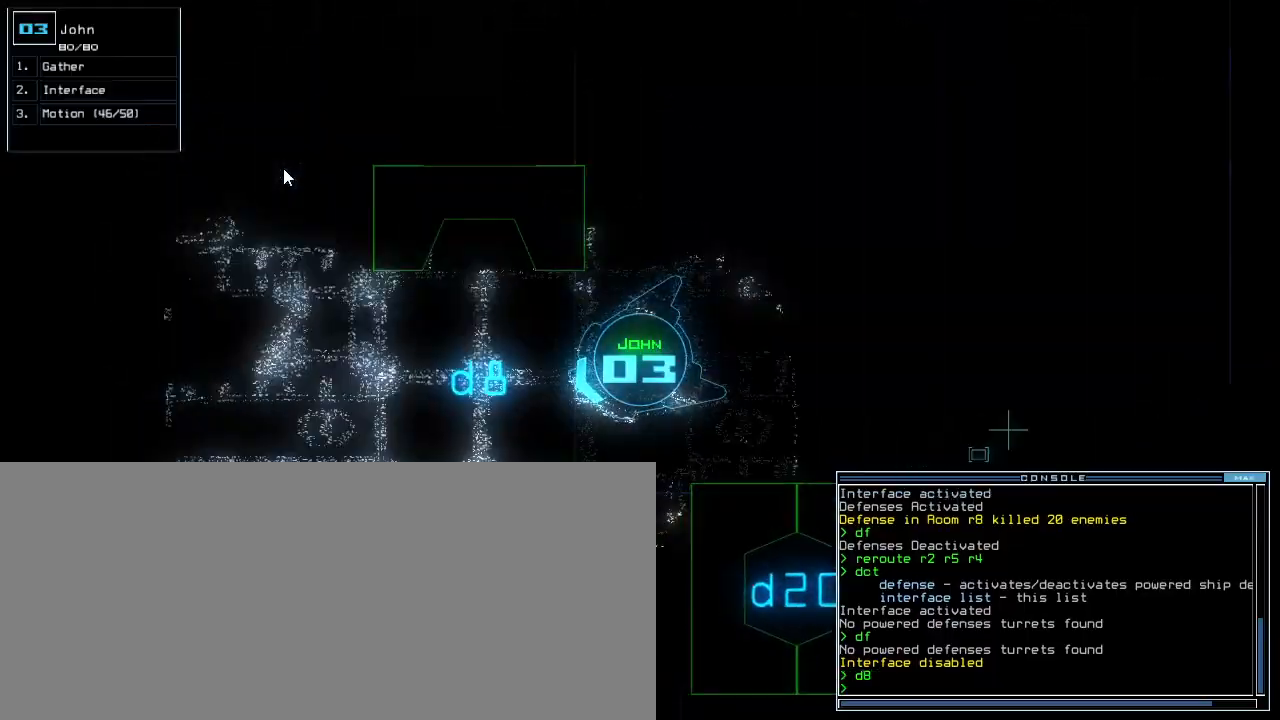
{"keys": ["right", "up"]}
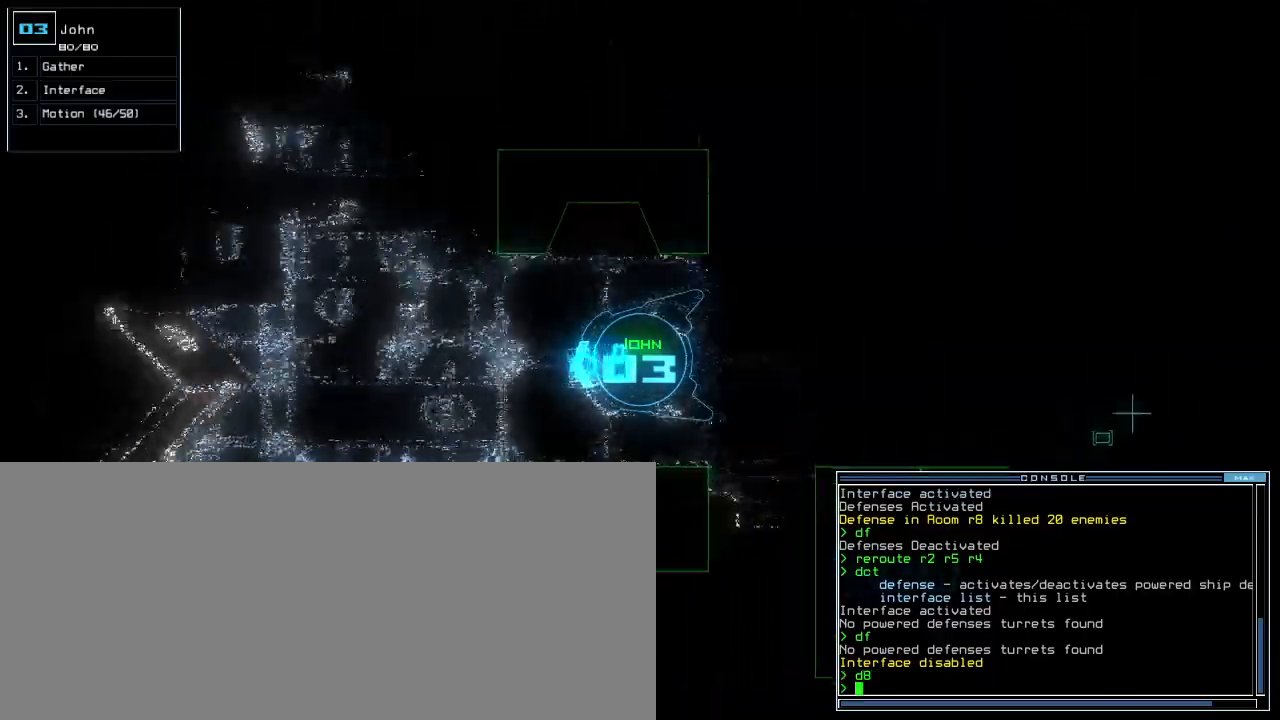
{"keys": ["up"]}
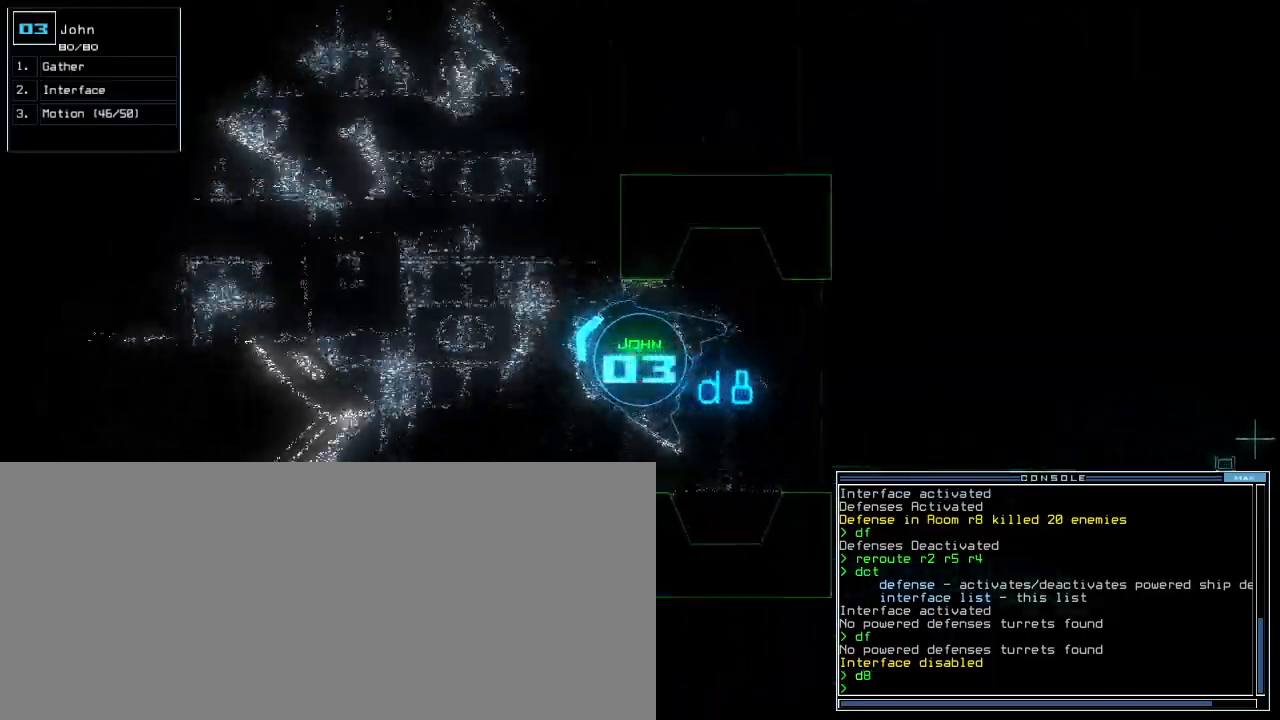
{"keys": ["up"], "events": [[220, "right", "down"], [420, "right", "up"]]}
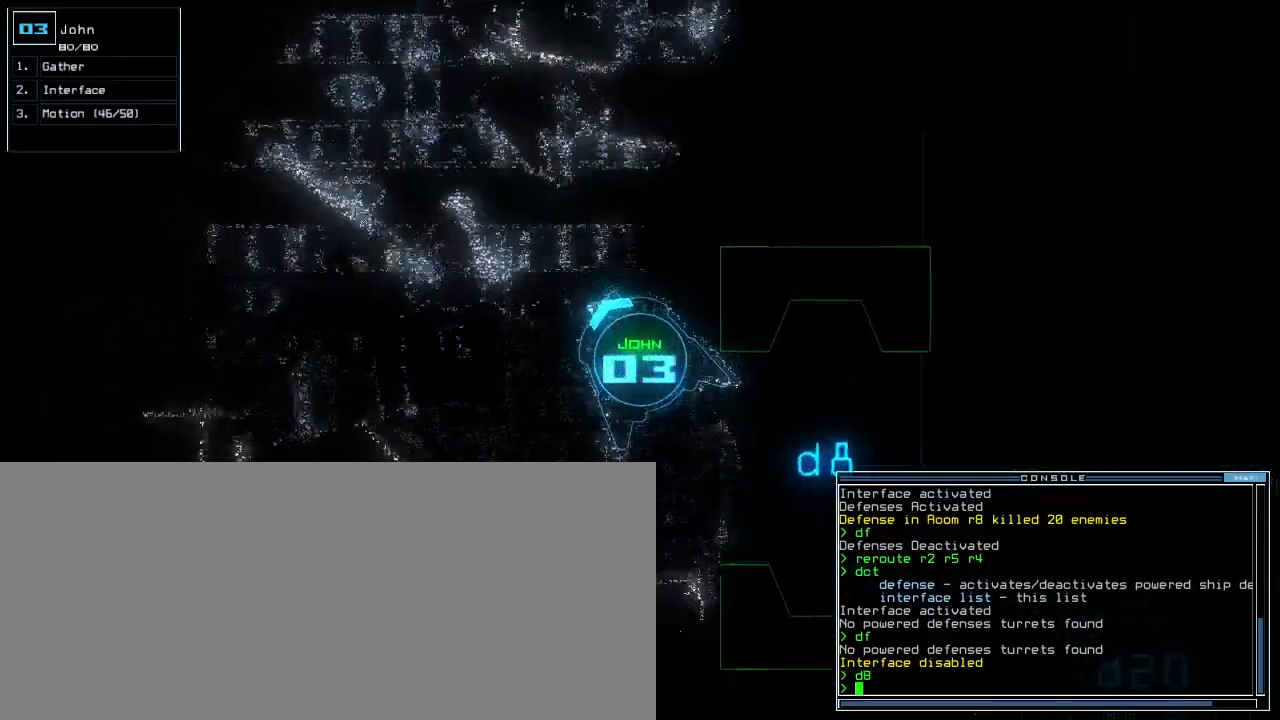
{"keys": ["up"], "events": []}
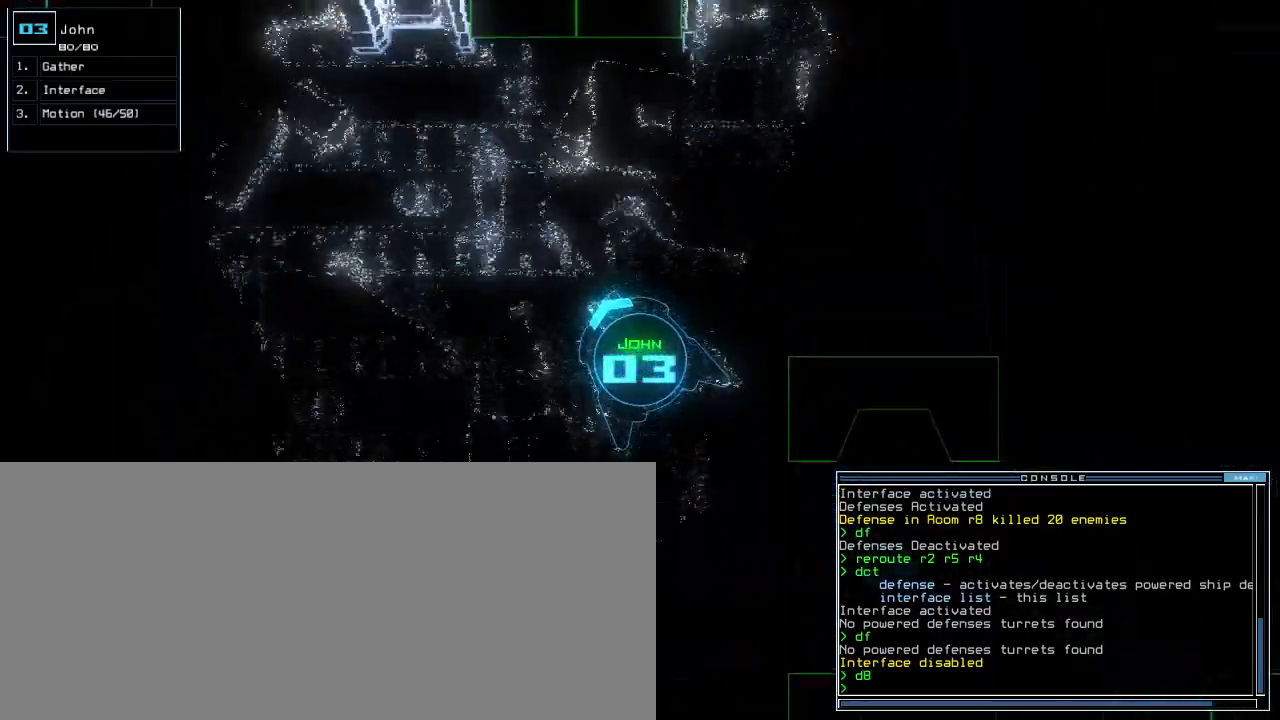
{"keys": ["left", "up"], "events": [[380, "left", "down"]]}
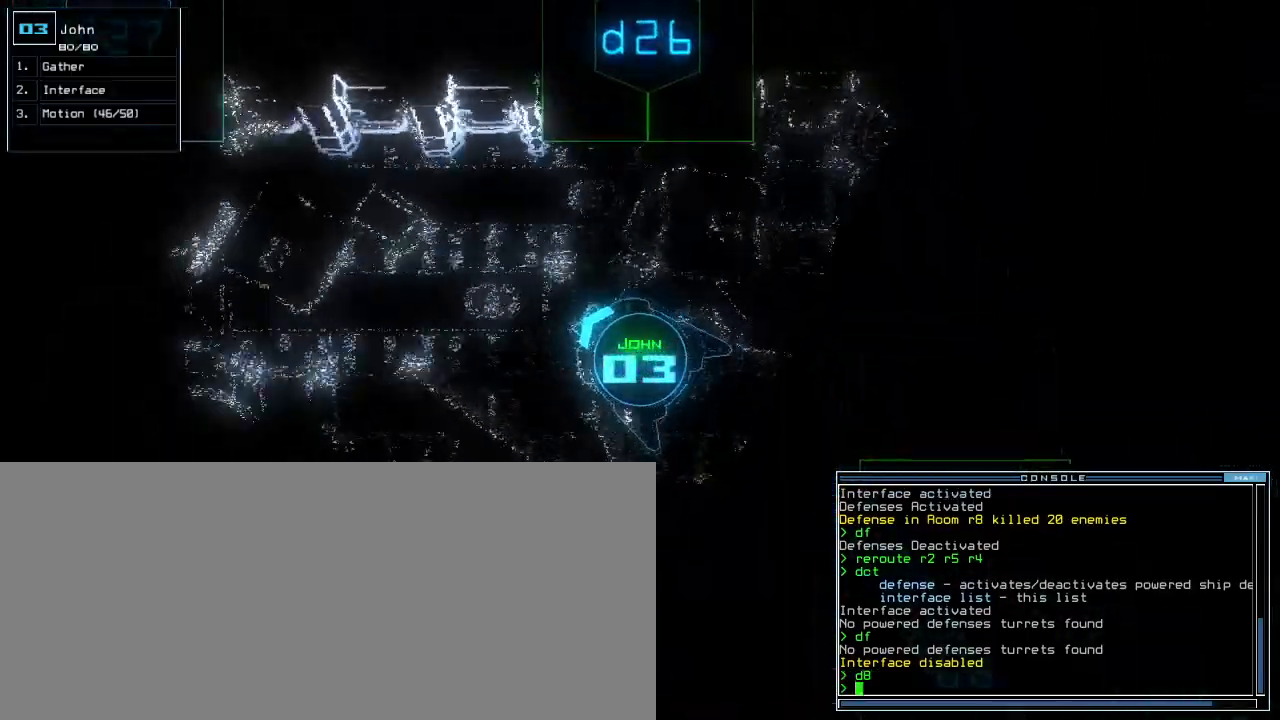
{"keys": ["up"]}
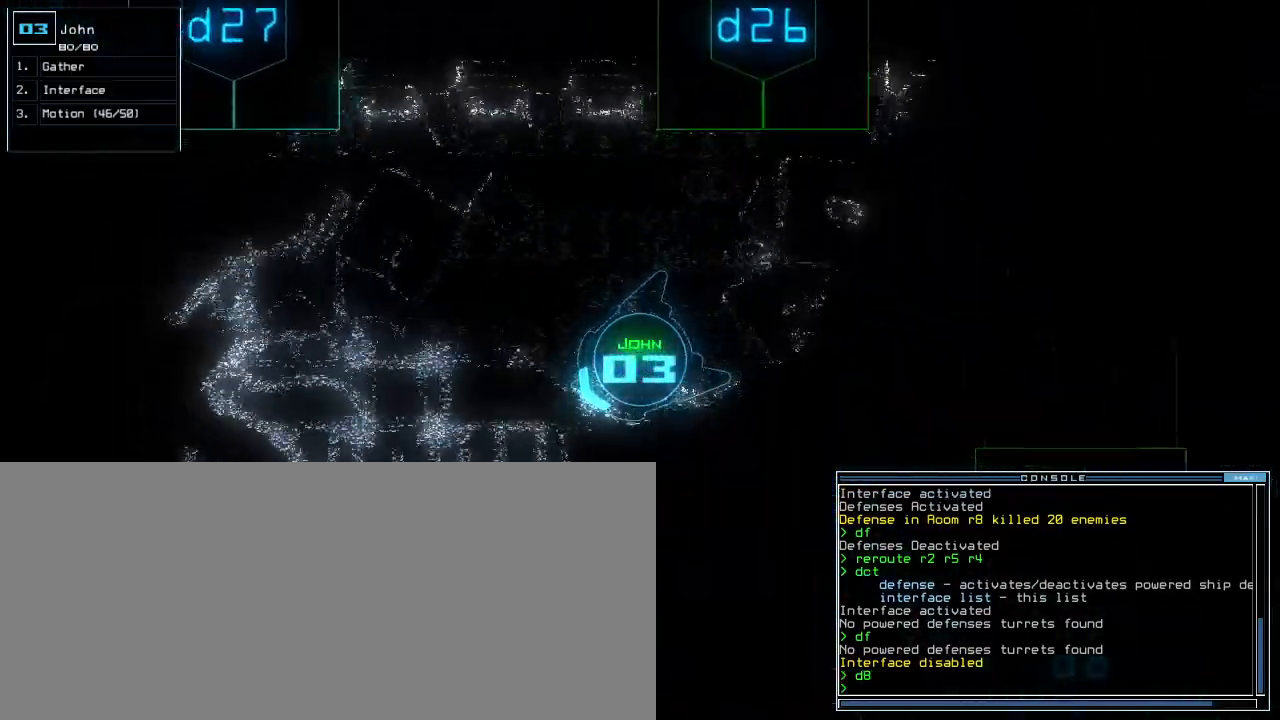
{"keys": ["up"], "events": []}
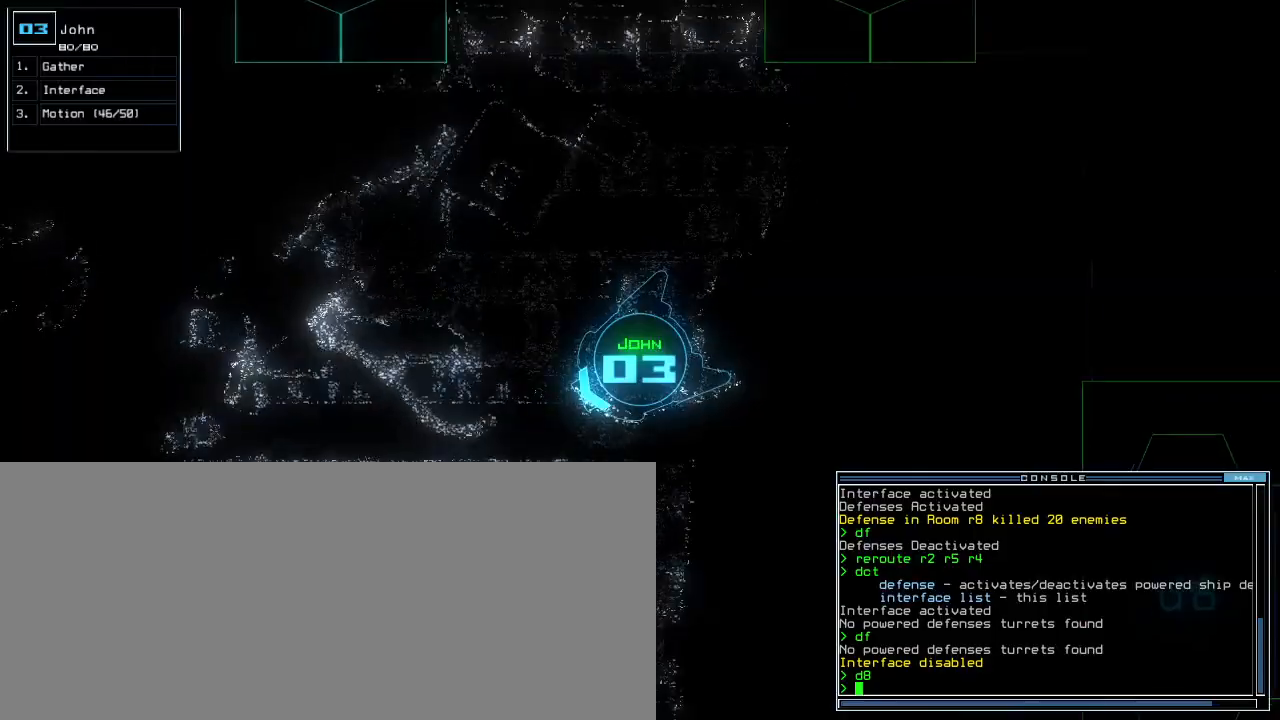
{"keys": ["up"], "events": [[40, "right", "down"], [360, "right", "up"]]}
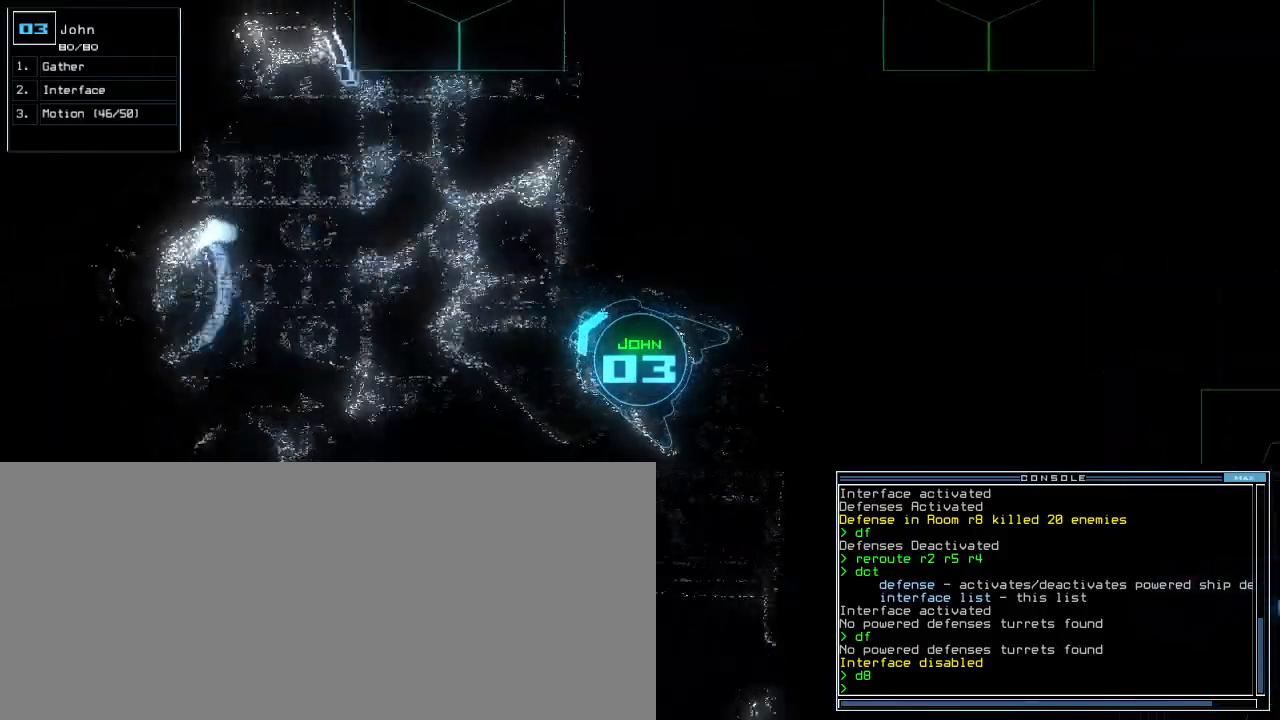
{"keys": ["up"], "events": [[280, "left", "down"], [380, "left", "up"]]}
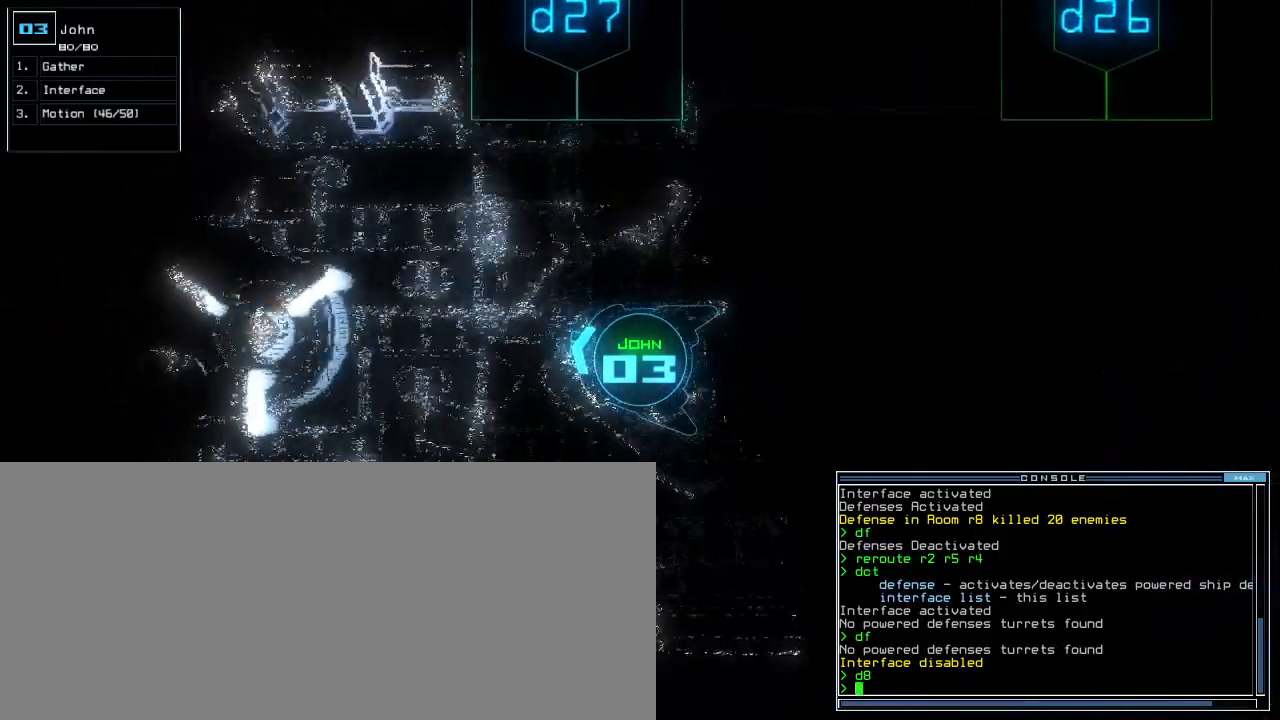
{"keys": ["up"], "events": [[200, "left", "down"], [280, "left", "up"]]}
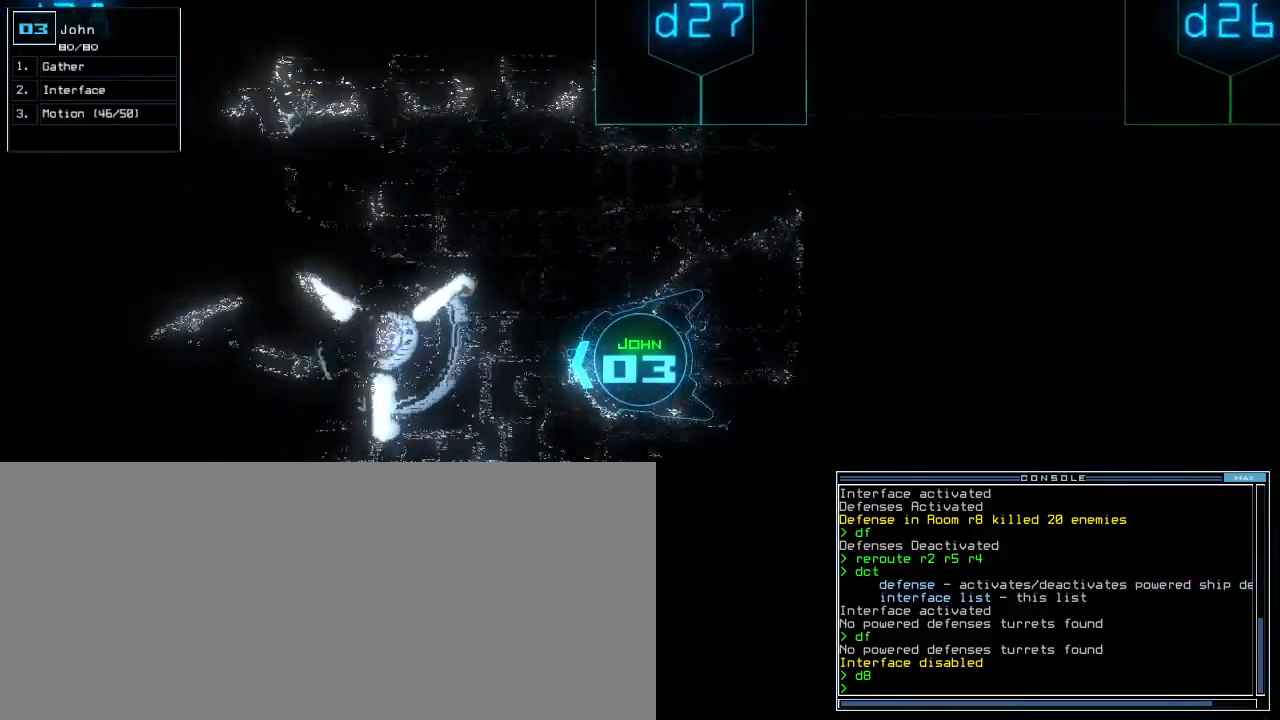
{"keys": ["left", "up"], "events": [[120, "right", "down"], [240, "right", "up"], [460, "left", "down"]]}
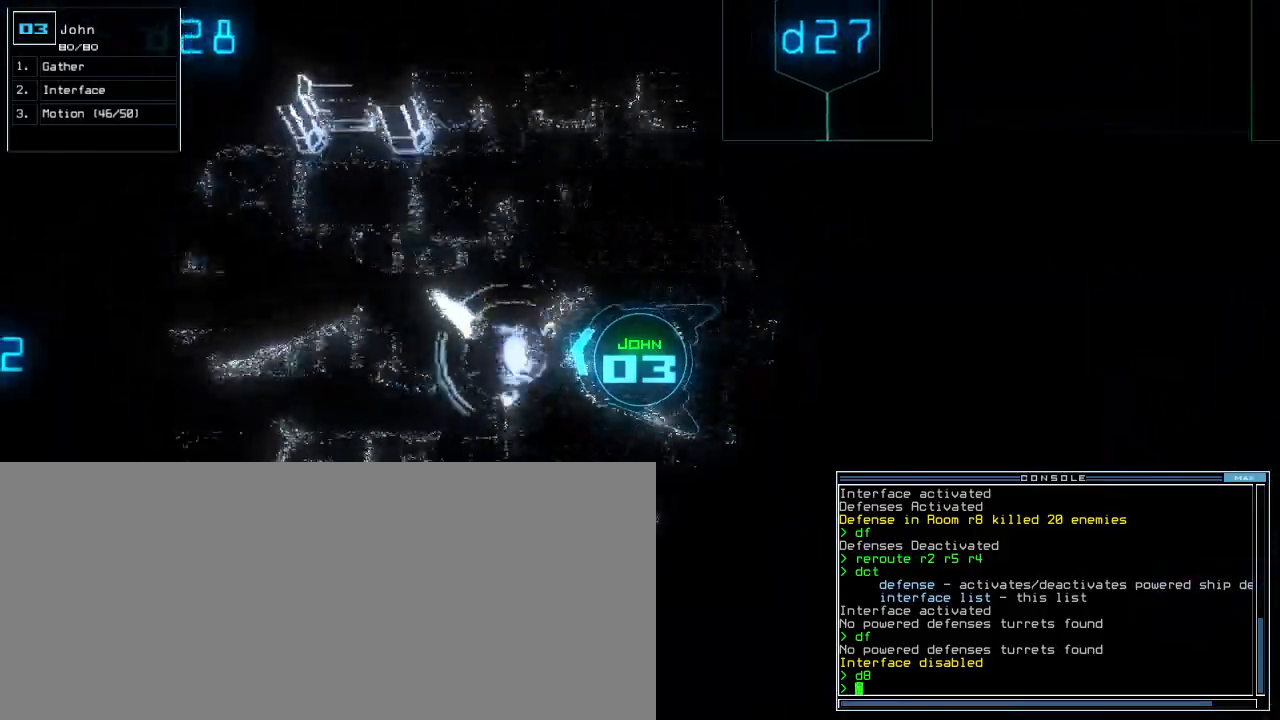
{"keys": ["up"], "events": [[60, "left", "up"]]}
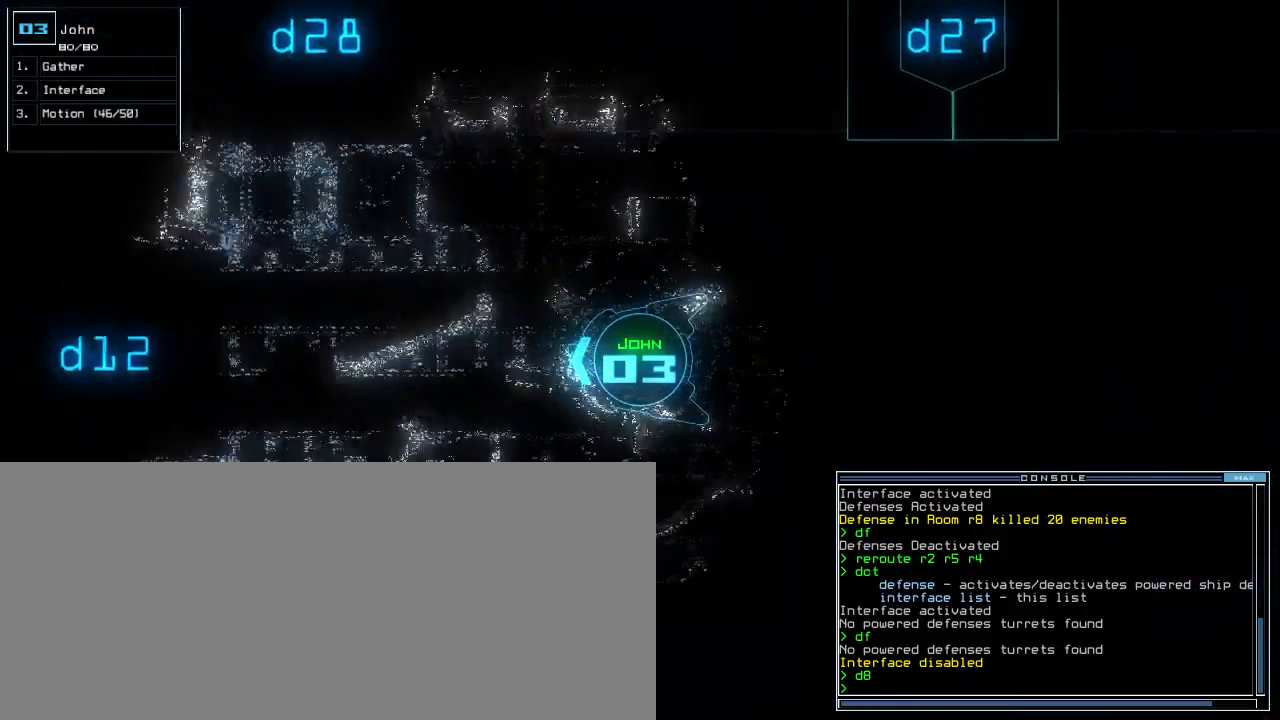
{"keys": ["up"], "events": []}